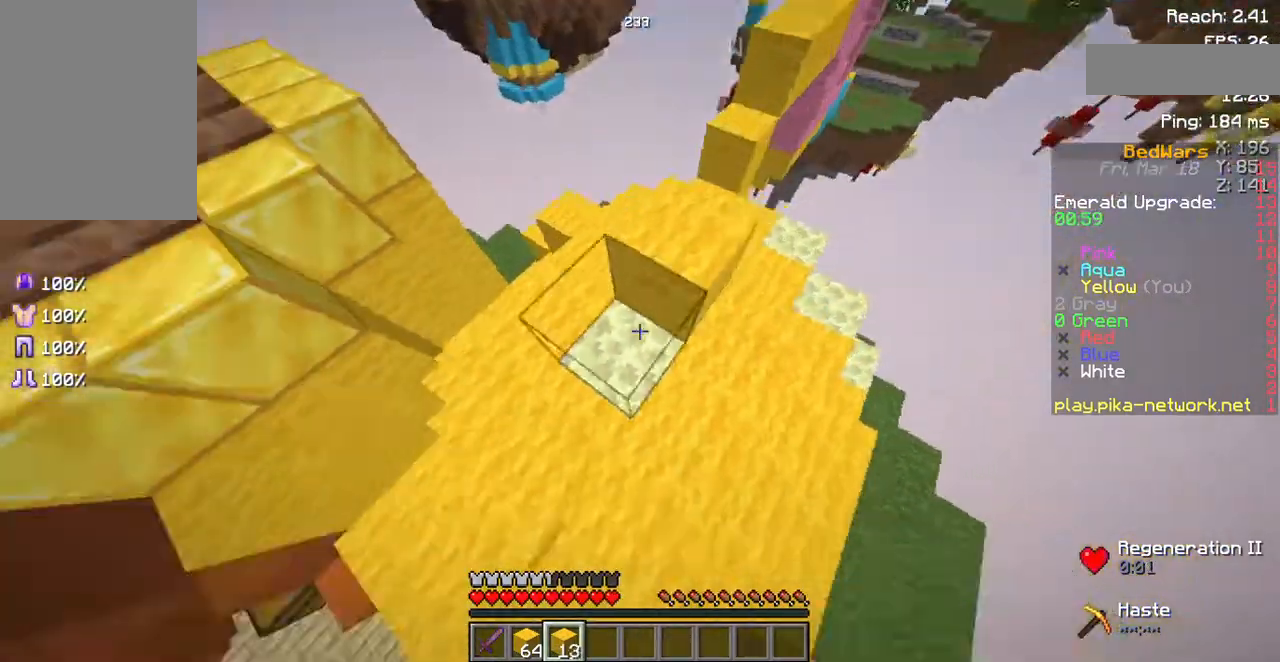
Gameplay with keyboard and mouse; each line is a JSON object with the keys and mouse buttons held at the frame after it. "events" lists presses ("down") and releases ("up") of "a", "d", "s", "space", "w", "mouse_left" and "mouse_right" between this image and that frame as [ms after this image, input, new state], when the widget could be followed in between. "mouse_left", "mouse_right" = the "left", "right" buttons of the "mouse" list. No other keys are recorded. Fast repeated clicks can show as one long hold. Mouse movement is not recorded.
{"keys": ["space", "w"], "mouse": [], "events": [[134, "mouse_right", "up"], [134, "w", "down"], [335, "space", "down"]]}
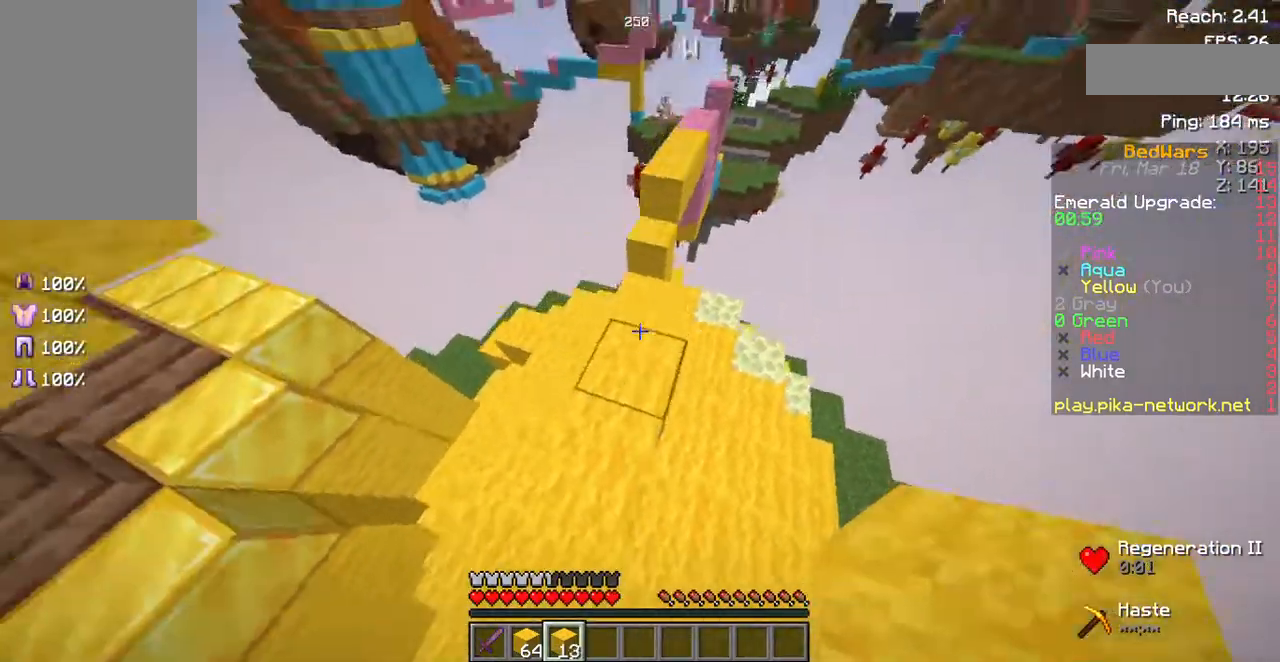
{"keys": ["w"], "mouse": [], "events": [[101, "space", "up"]]}
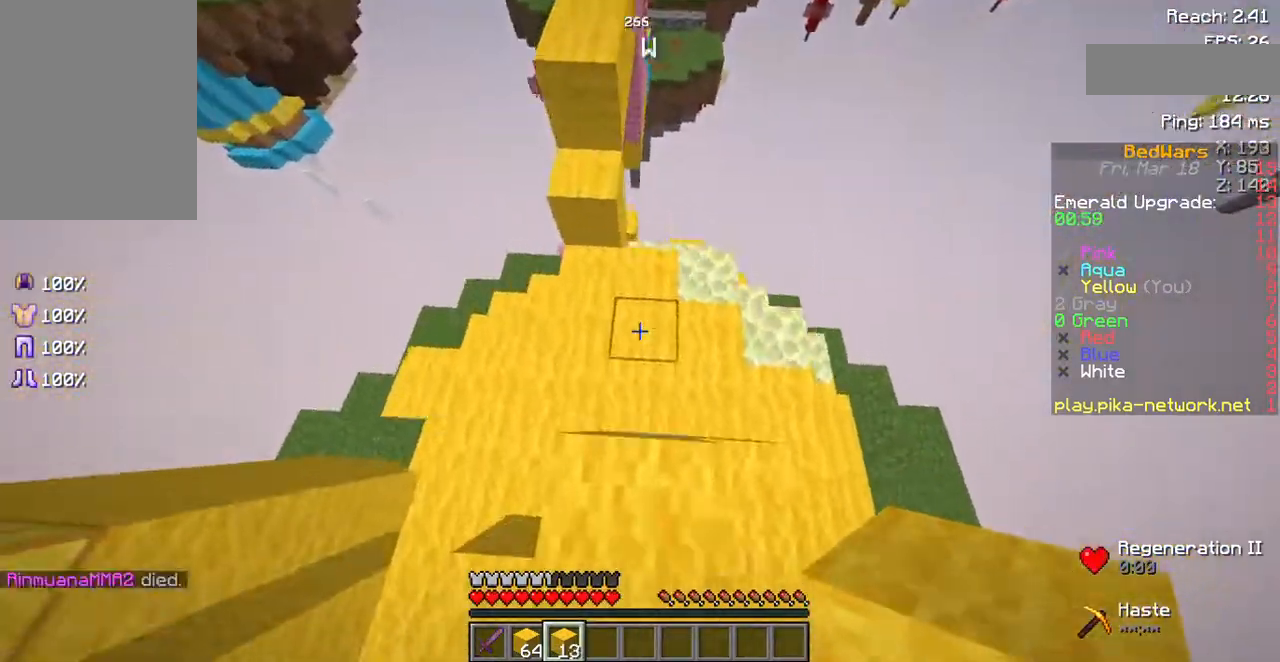
{"keys": ["a", "w"], "mouse": [], "events": [[167, "mouse_right", "down"], [268, "mouse_right", "up"], [503, "a", "down"]]}
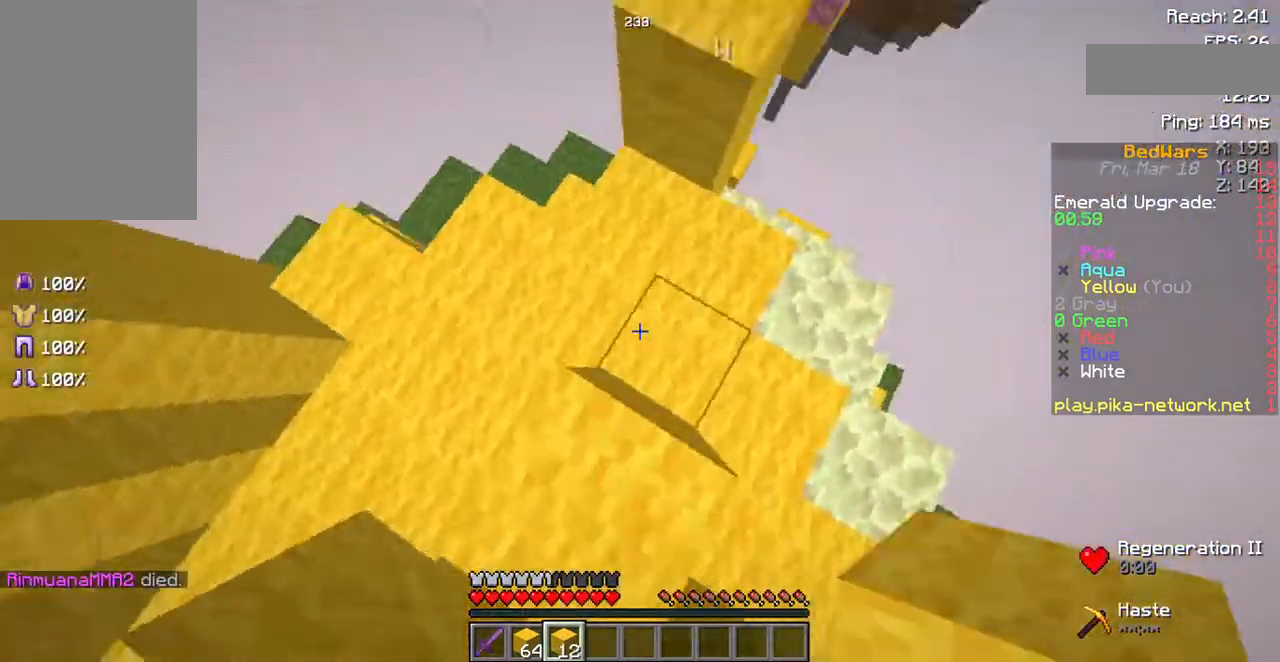
{"keys": ["a"], "mouse": [], "events": [[437, "w", "up"]]}
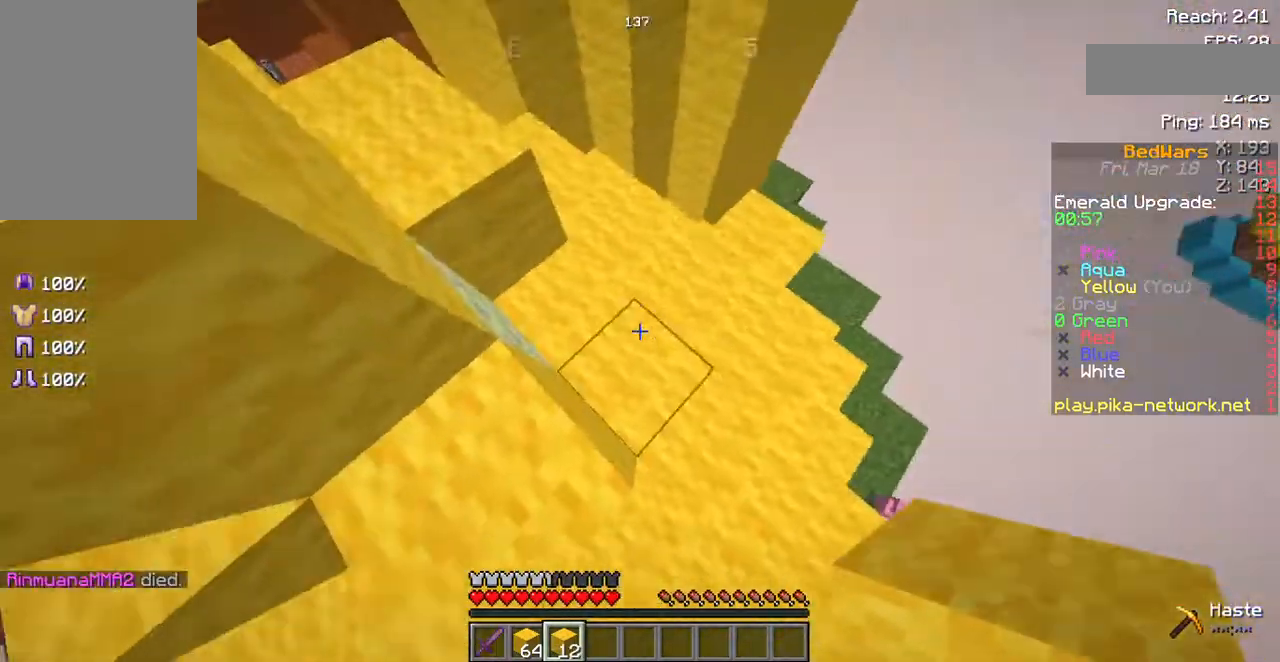
{"keys": [], "mouse": [], "events": [[101, "mouse_right", "down"], [168, "mouse_right", "up"], [369, "a", "up"]]}
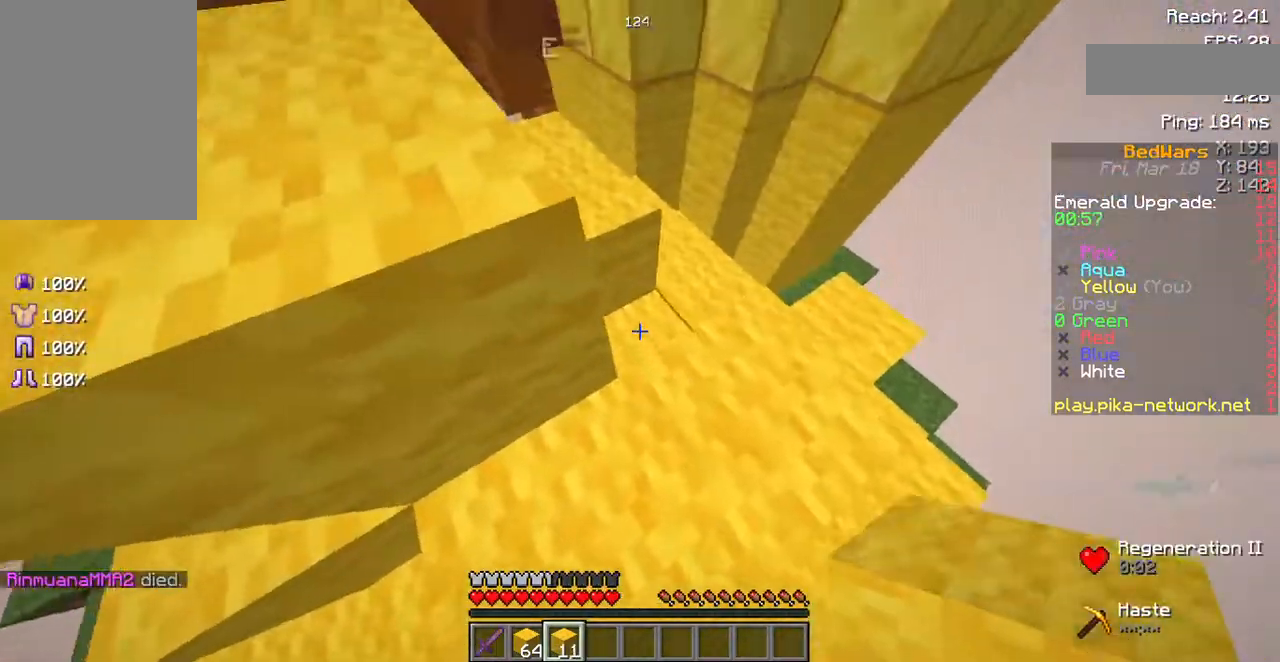
{"keys": ["d", "w"], "mouse": [], "events": [[201, "mouse_right", "down"], [336, "mouse_right", "up"], [436, "d", "down"], [470, "w", "down"]]}
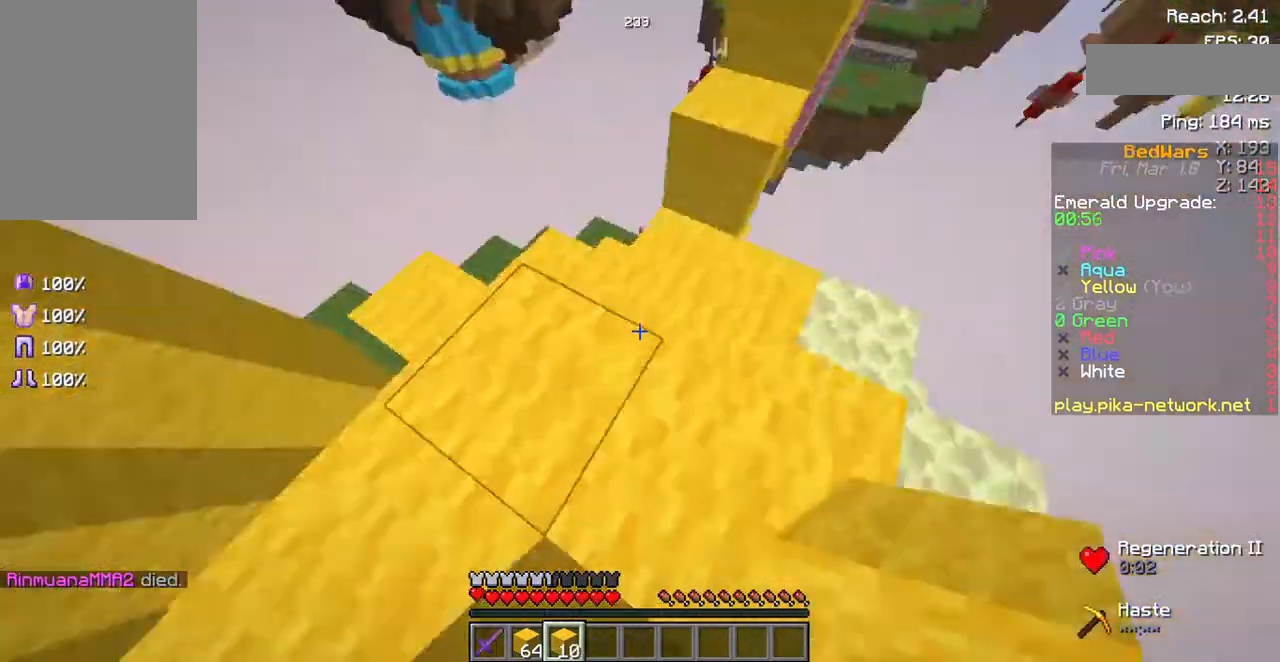
{"keys": [], "mouse": [], "events": [[235, "w", "up"], [302, "d", "up"]]}
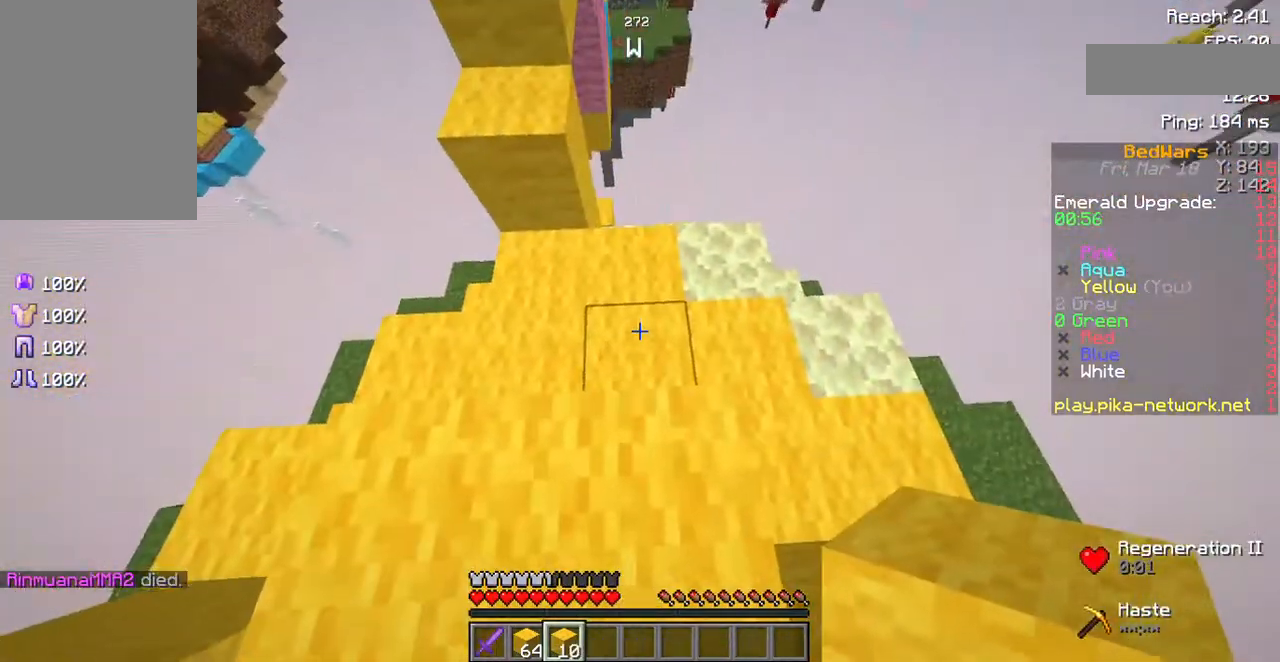
{"keys": [], "mouse": [], "events": []}
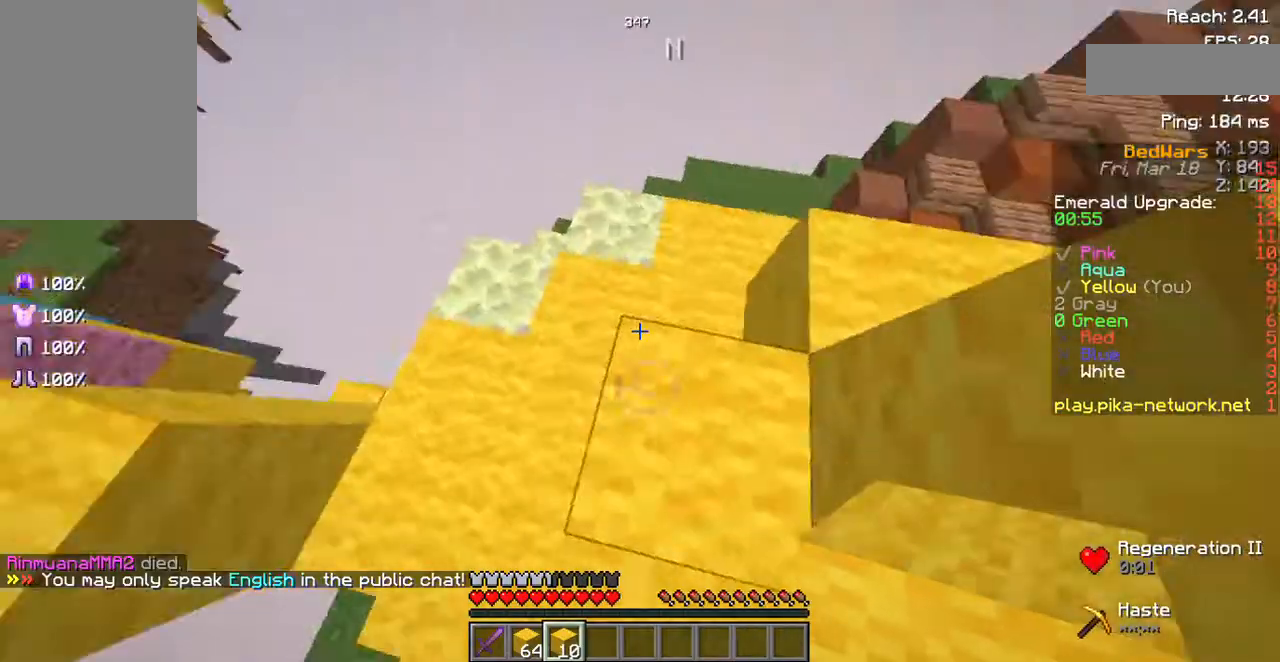
{"keys": ["a"], "mouse": [], "events": [[235, "w", "down"], [369, "mouse_right", "down"], [403, "a", "down"], [470, "mouse_right", "up"], [504, "w", "up"]]}
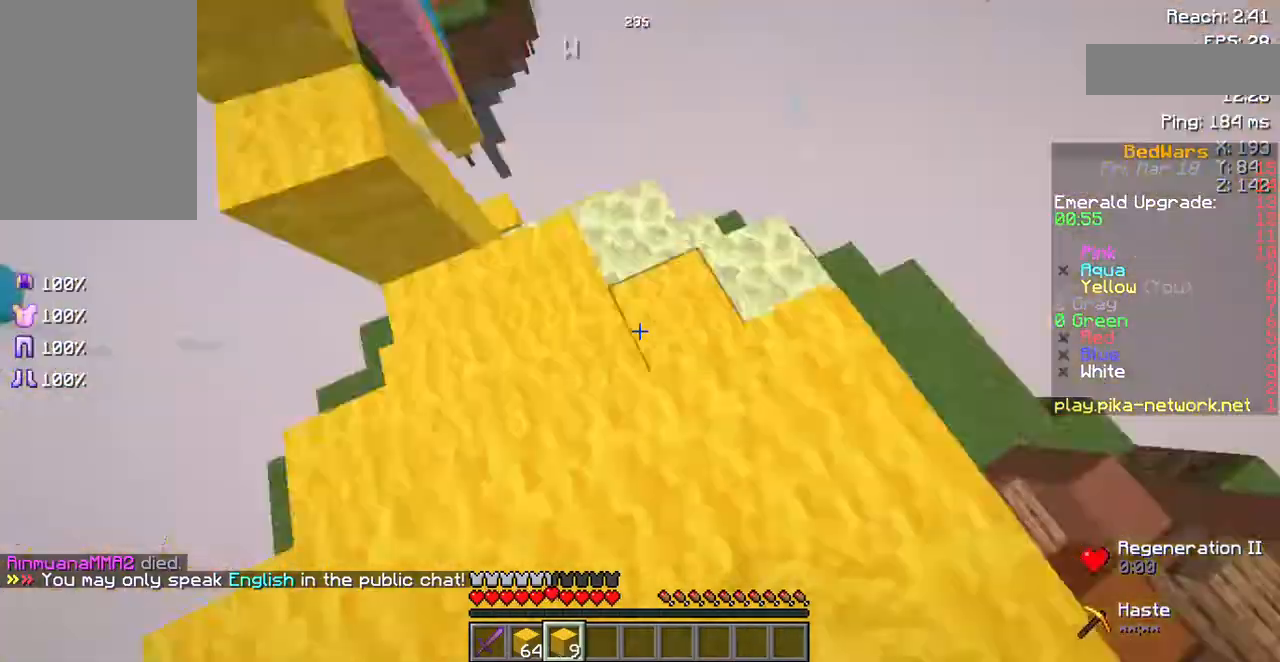
{"keys": [], "mouse": ["right"], "events": [[168, "a", "up"], [403, "mouse_right", "down"]]}
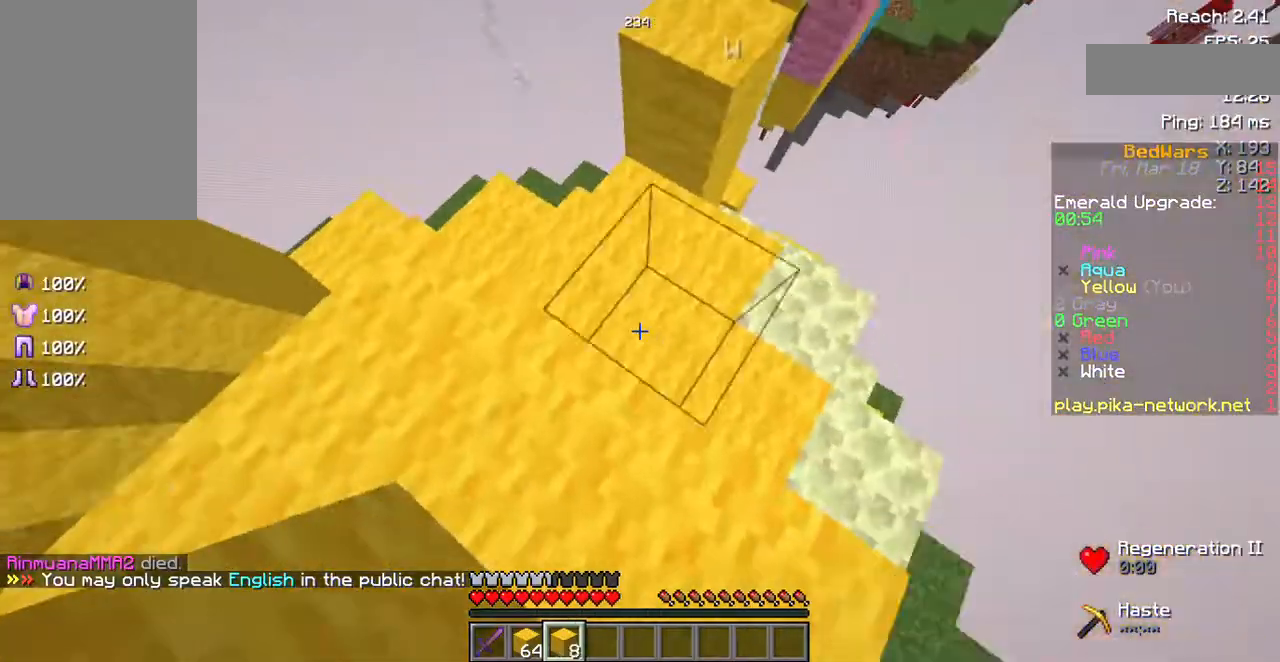
{"keys": ["w"], "mouse": [], "events": [[33, "mouse_right", "up"], [33, "space", "down"], [134, "space", "up"], [302, "mouse_right", "down"], [369, "mouse_right", "up"], [403, "w", "down"]]}
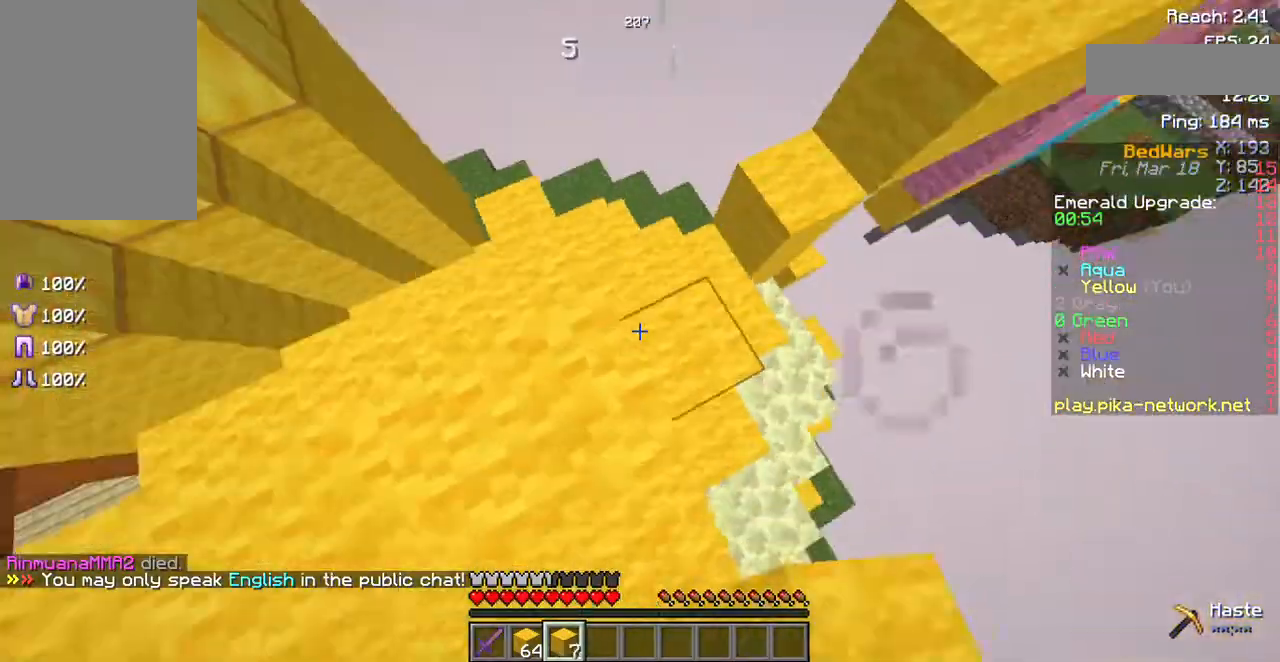
{"keys": ["w"], "mouse": [], "events": [[201, "d", "down"], [436, "d", "up"]]}
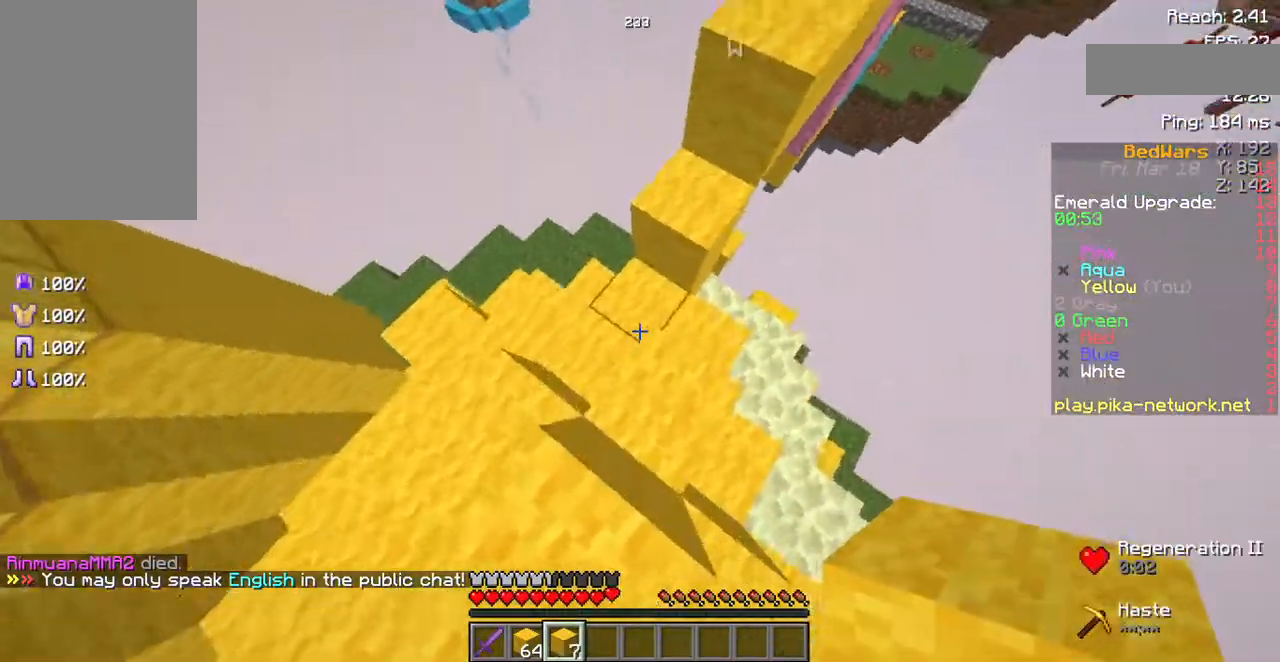
{"keys": [], "mouse": [], "events": [[135, "d", "down"], [370, "w", "up"], [504, "d", "up"]]}
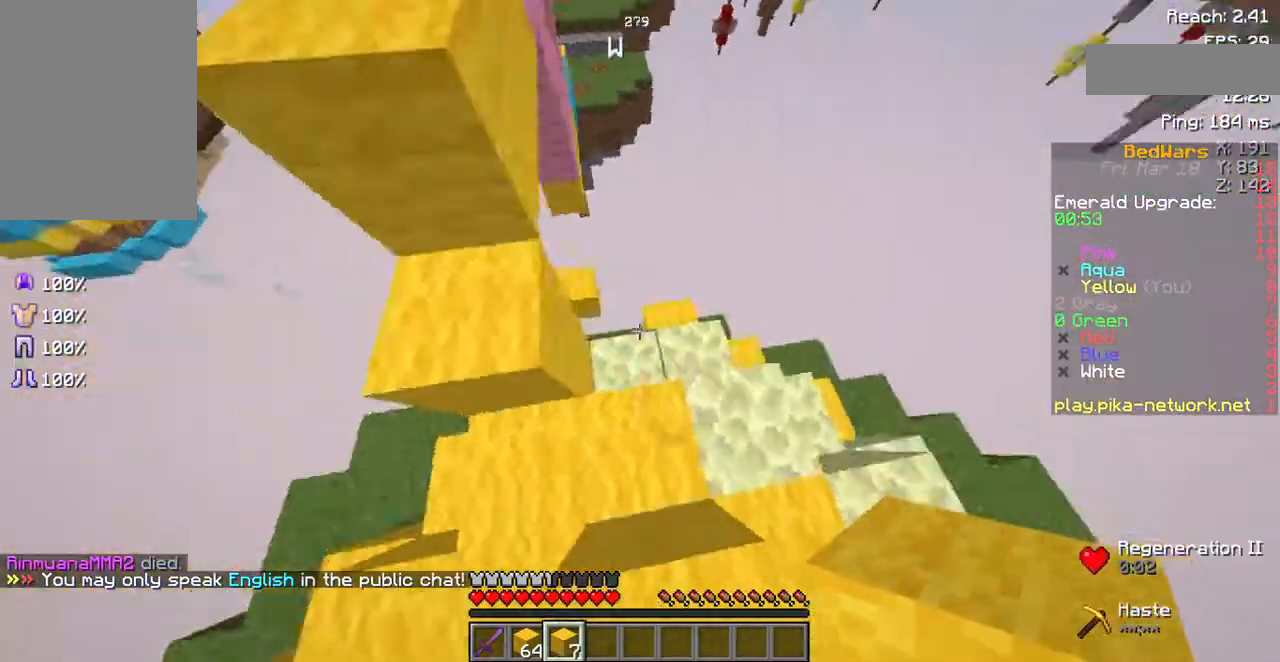
{"keys": ["w"], "mouse": [], "events": [[302, "w", "down"]]}
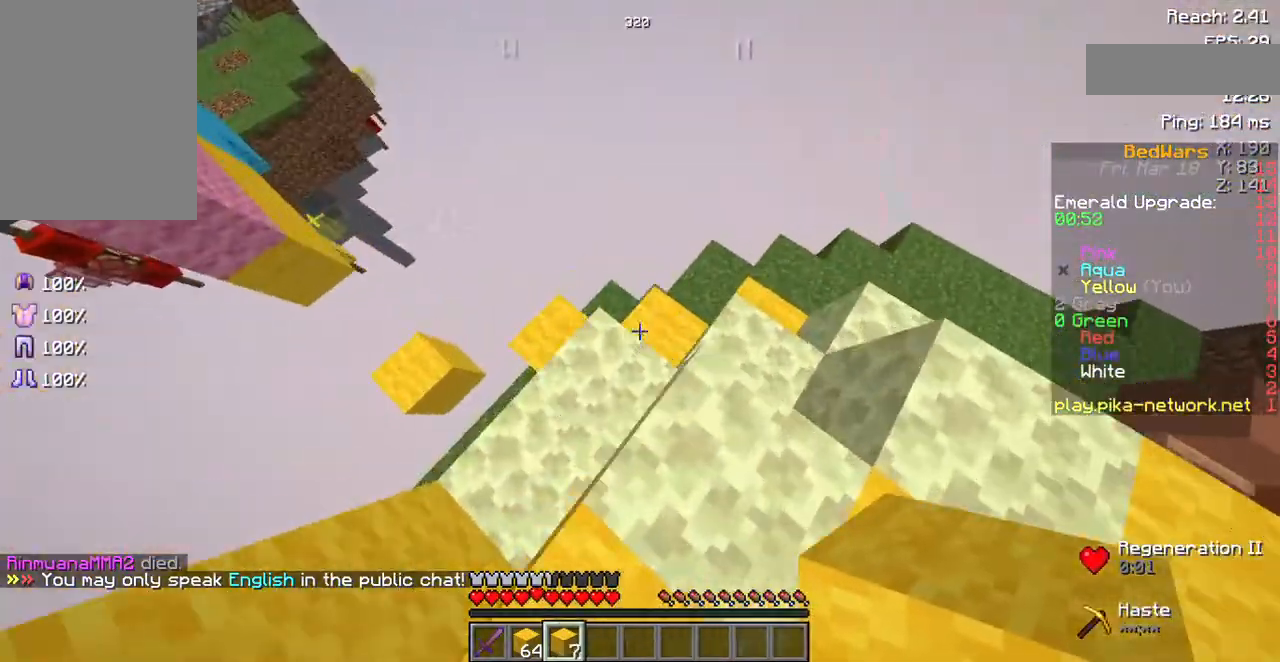
{"keys": ["w"], "mouse": [], "events": [[235, "a", "down"], [470, "a", "up"]]}
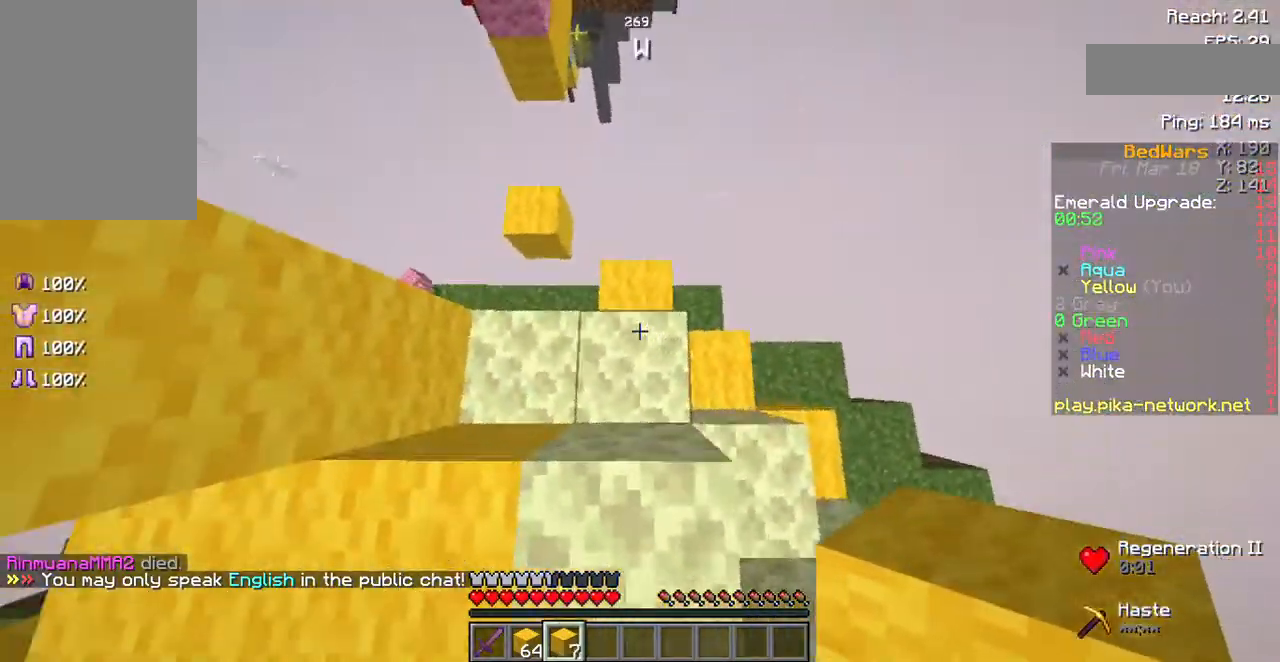
{"keys": ["d", "w"], "mouse": [], "events": [[268, "d", "down"]]}
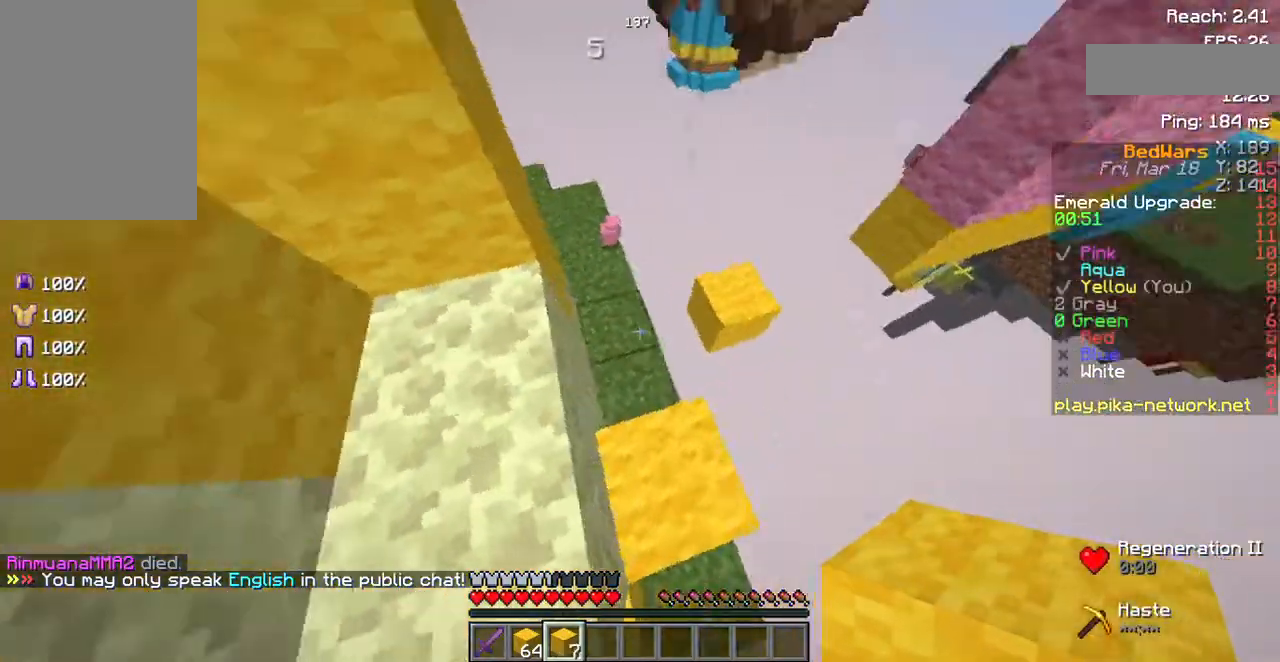
{"keys": ["d", "w"], "mouse": [], "events": [[135, "a", "down"], [135, "d", "up"], [269, "a", "up"], [370, "mouse_right", "down"], [437, "d", "down"], [471, "mouse_right", "up"]]}
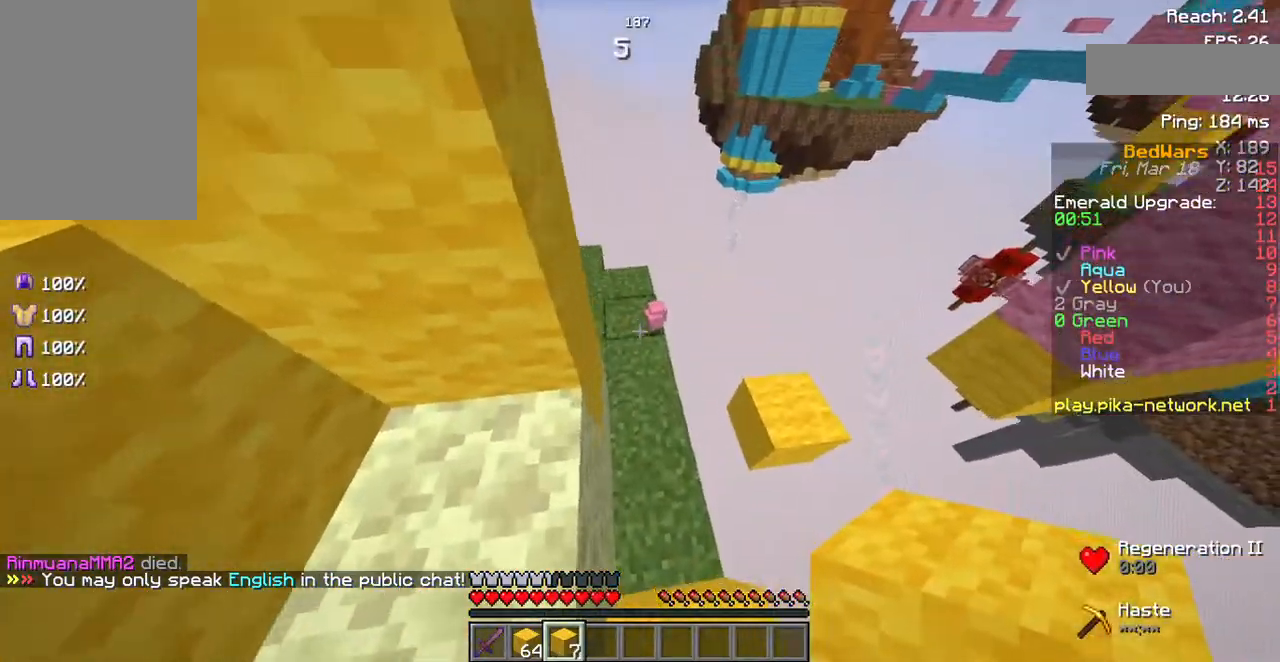
{"keys": ["w"], "mouse": ["right"], "events": [[34, "mouse_right", "down"], [101, "w", "up"], [235, "d", "up"], [302, "mouse_right", "up"], [336, "mouse_right", "down"], [437, "mouse_right", "up"], [470, "mouse_right", "down"], [504, "w", "down"]]}
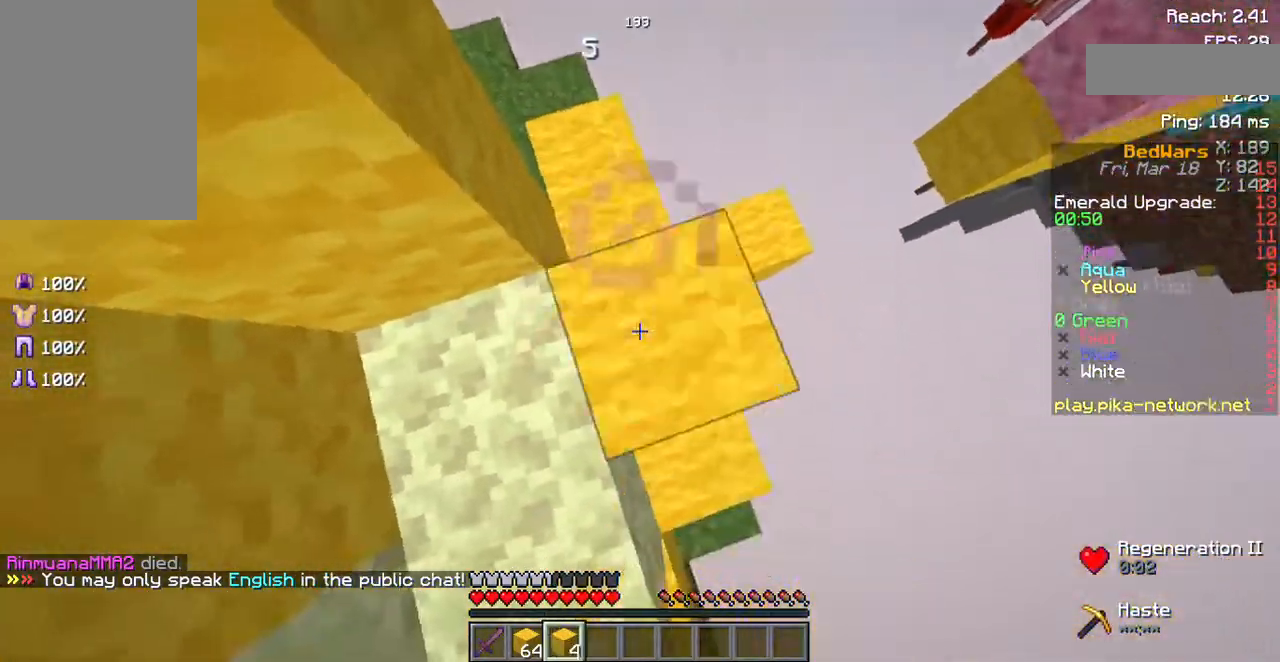
{"keys": ["d", "w"], "mouse": [], "events": [[101, "mouse_right", "up"], [235, "d", "down"], [403, "d", "up"], [470, "d", "down"]]}
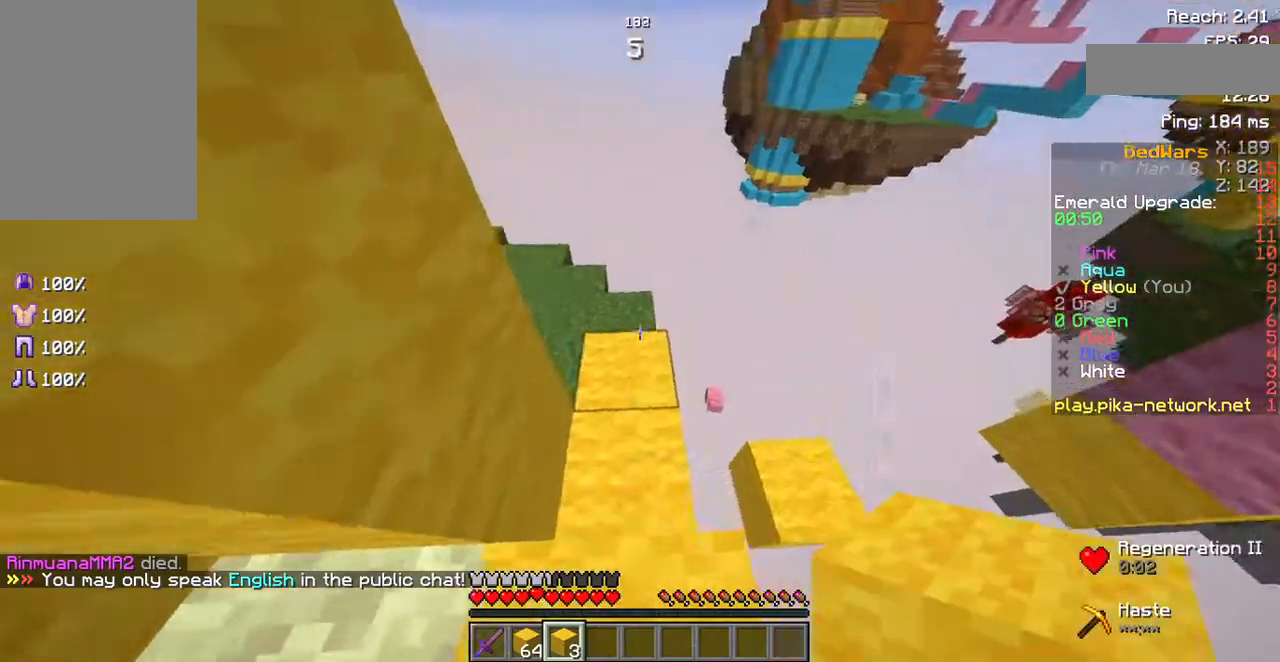
{"keys": ["d", "w"], "mouse": [], "events": [[134, "d", "up"], [269, "d", "down"]]}
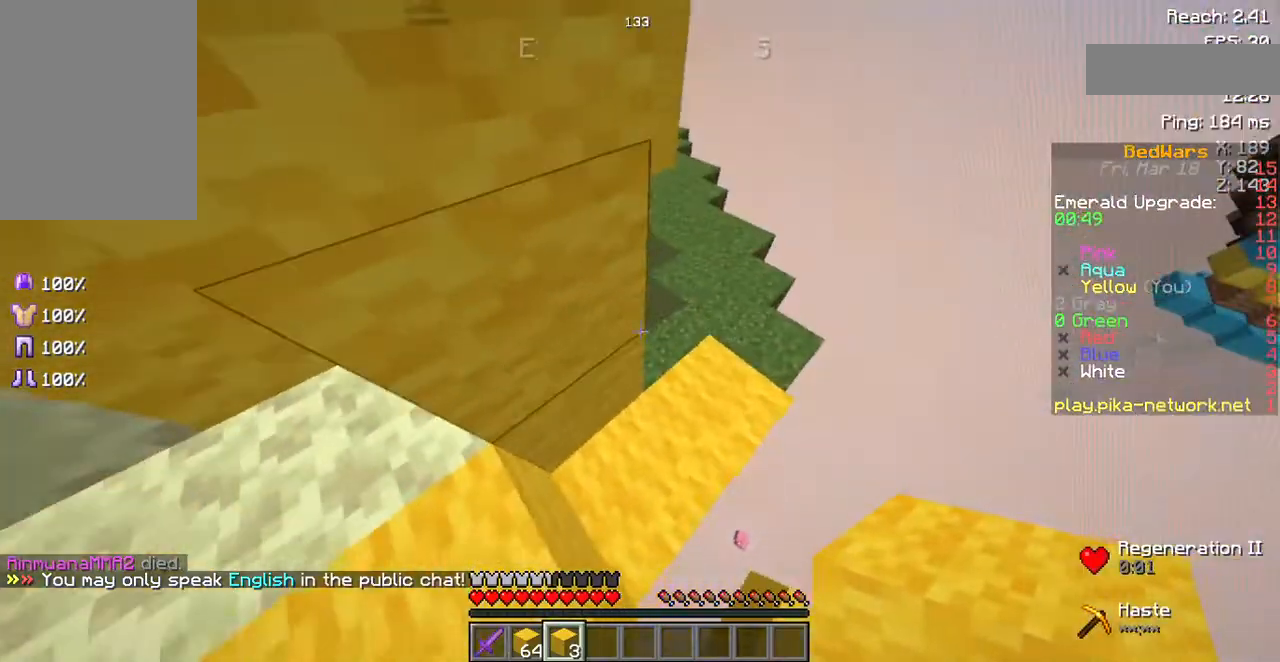
{"keys": ["d", "w"], "mouse": [], "events": []}
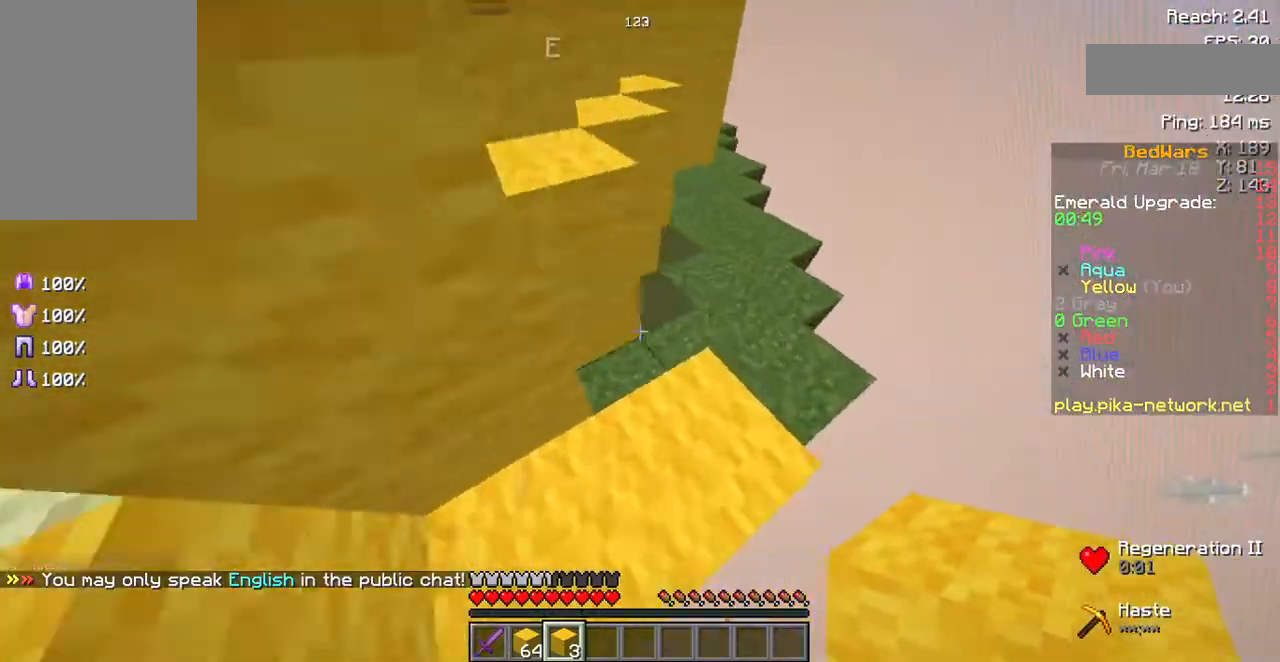
{"keys": ["d", "w"], "mouse": [], "events": [[335, "mouse_right", "down"], [503, "mouse_right", "up"]]}
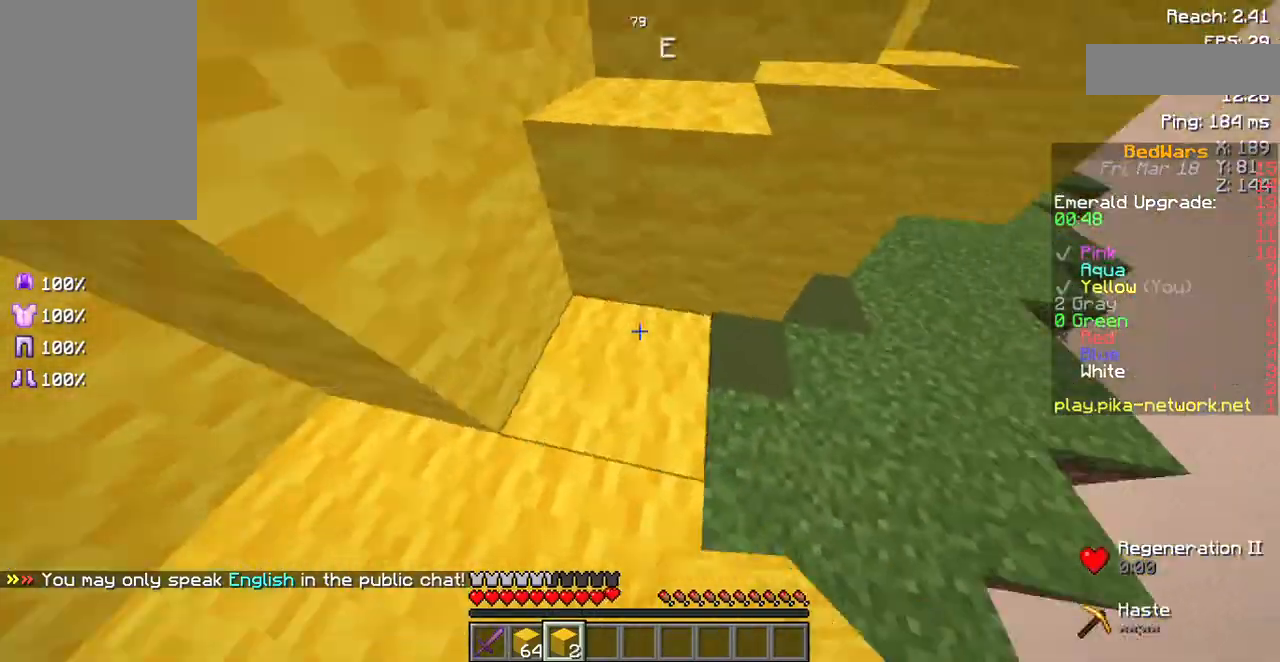
{"keys": ["space", "w"], "mouse": [], "events": [[101, "mouse_right", "down"], [235, "mouse_right", "up"], [269, "d", "up"], [403, "space", "down"]]}
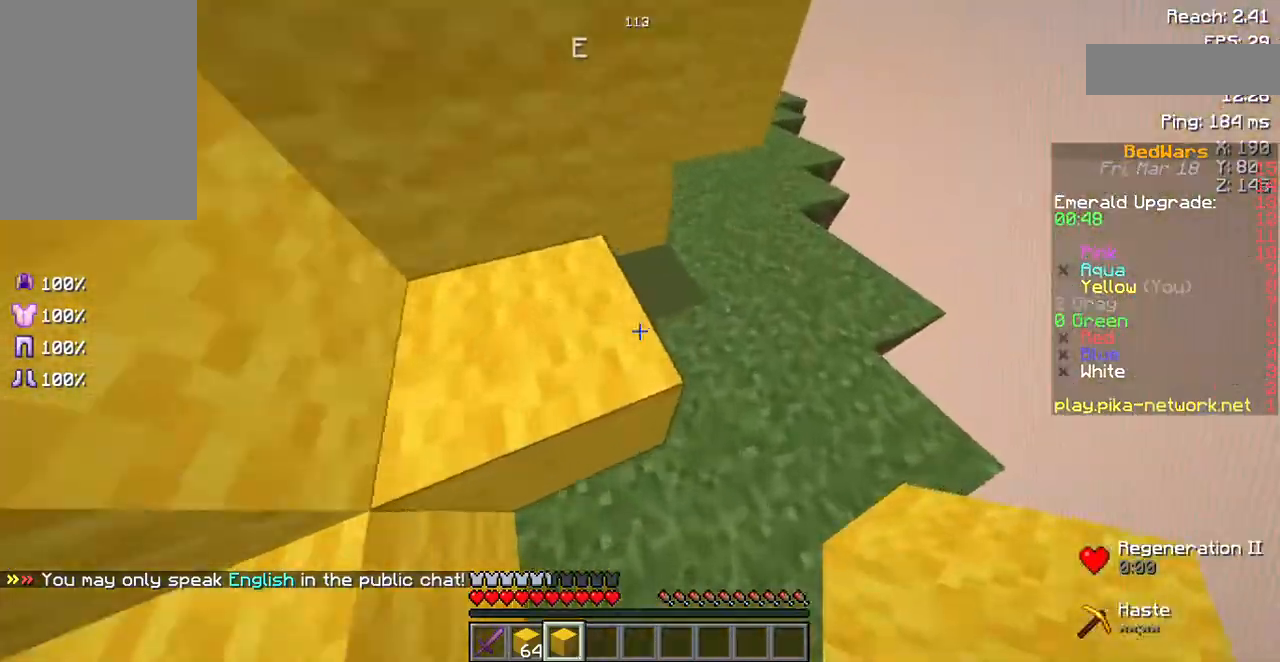
{"keys": ["space", "w"], "mouse": ["right"], "events": [[168, "mouse_right", "down"], [235, "mouse_right", "up"], [470, "mouse_right", "down"]]}
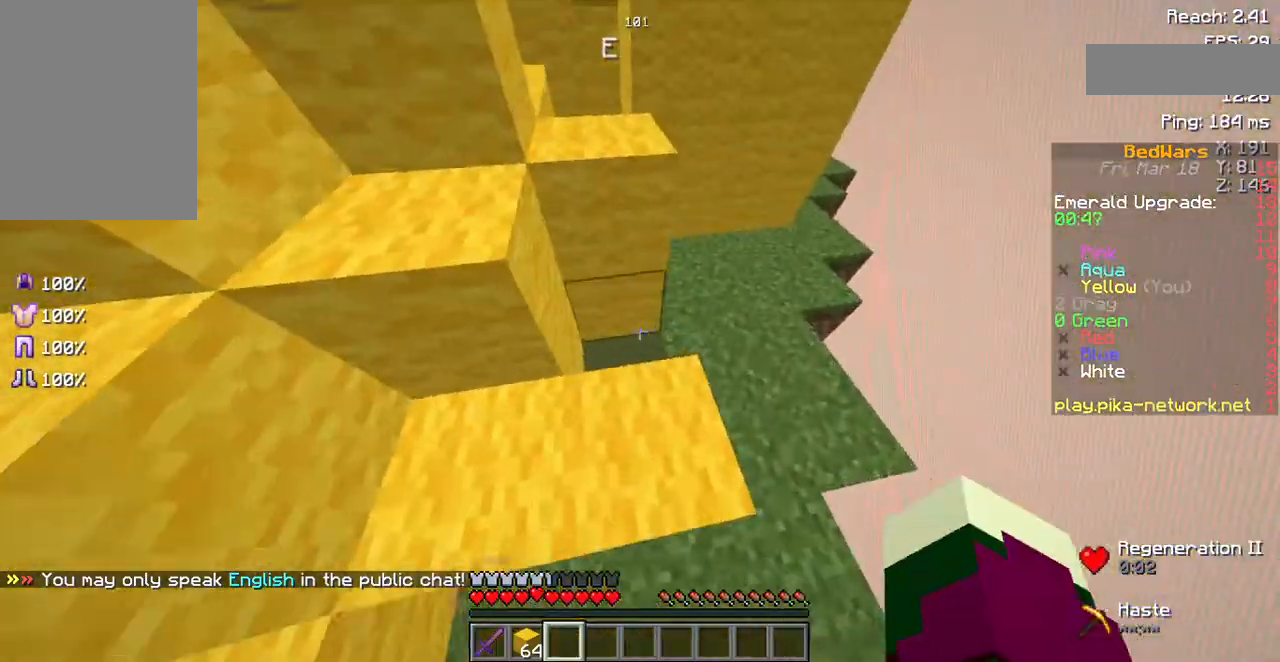
{"keys": [], "mouse": ["right"], "events": [[67, "mouse_right", "up"], [168, "space", "up"], [168, "w", "up"], [436, "mouse_right", "down"]]}
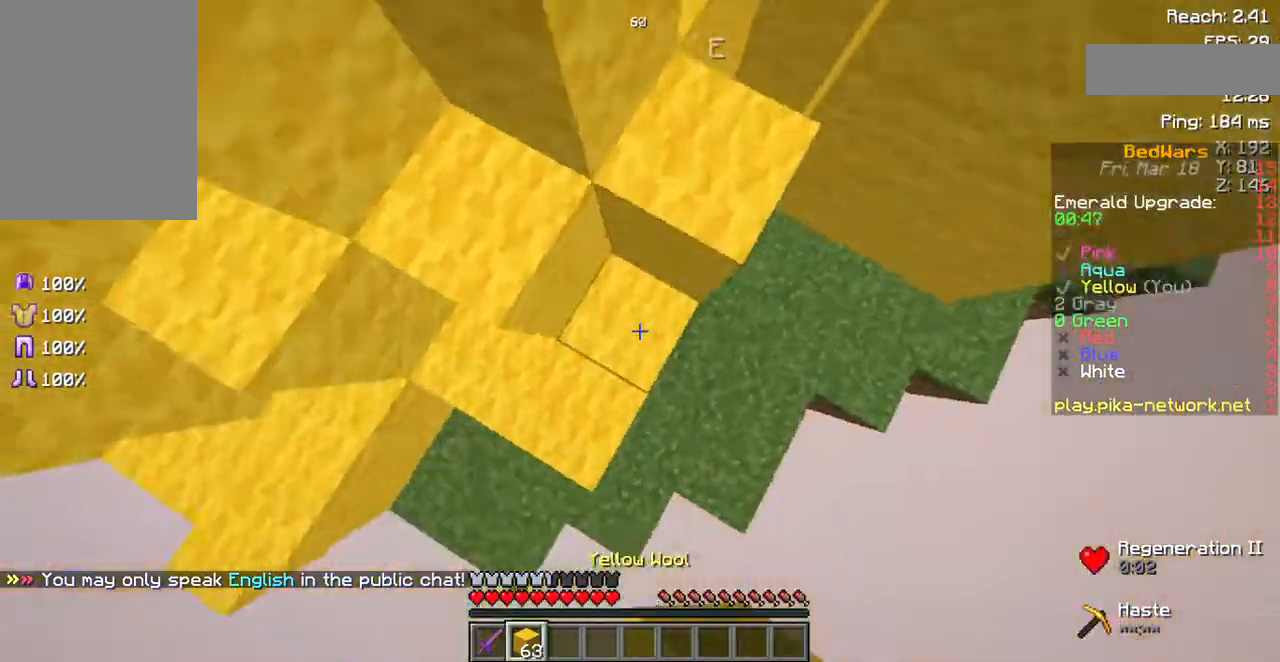
{"keys": ["w"], "mouse": ["right"], "events": [[34, "mouse_right", "up"], [168, "space", "down"], [168, "w", "down"], [403, "space", "up"], [471, "mouse_right", "down"]]}
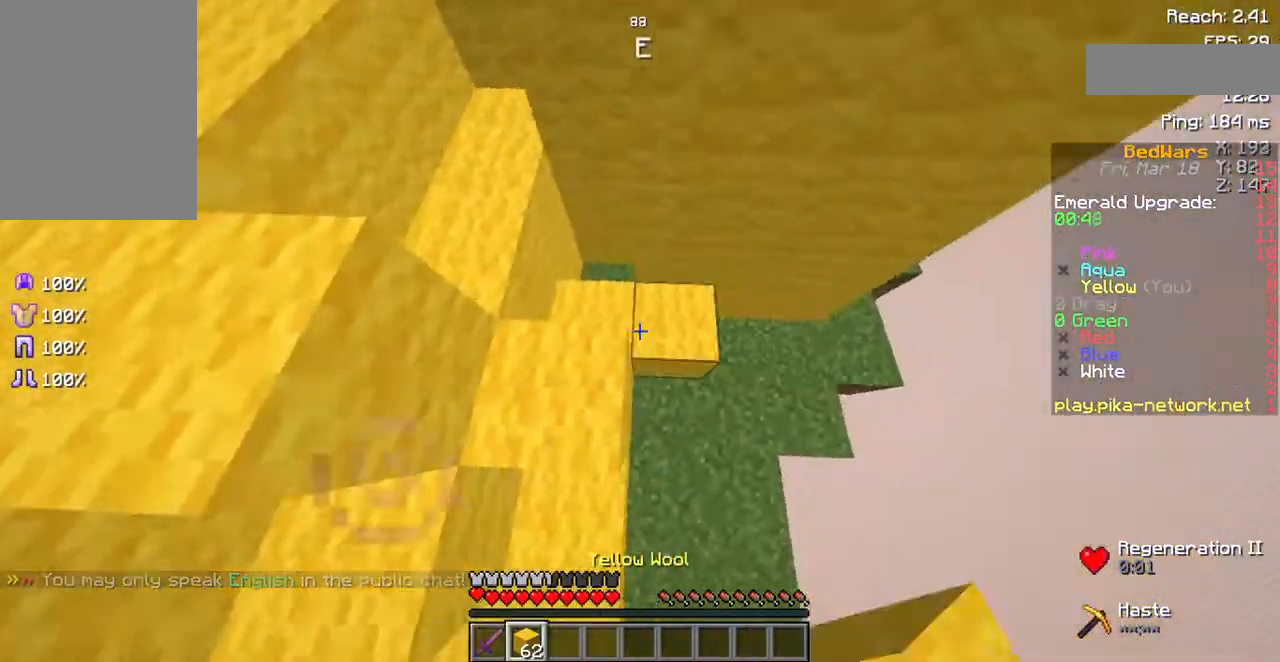
{"keys": [], "mouse": ["right"], "events": [[135, "mouse_right", "up"], [235, "w", "up"], [437, "mouse_right", "down"]]}
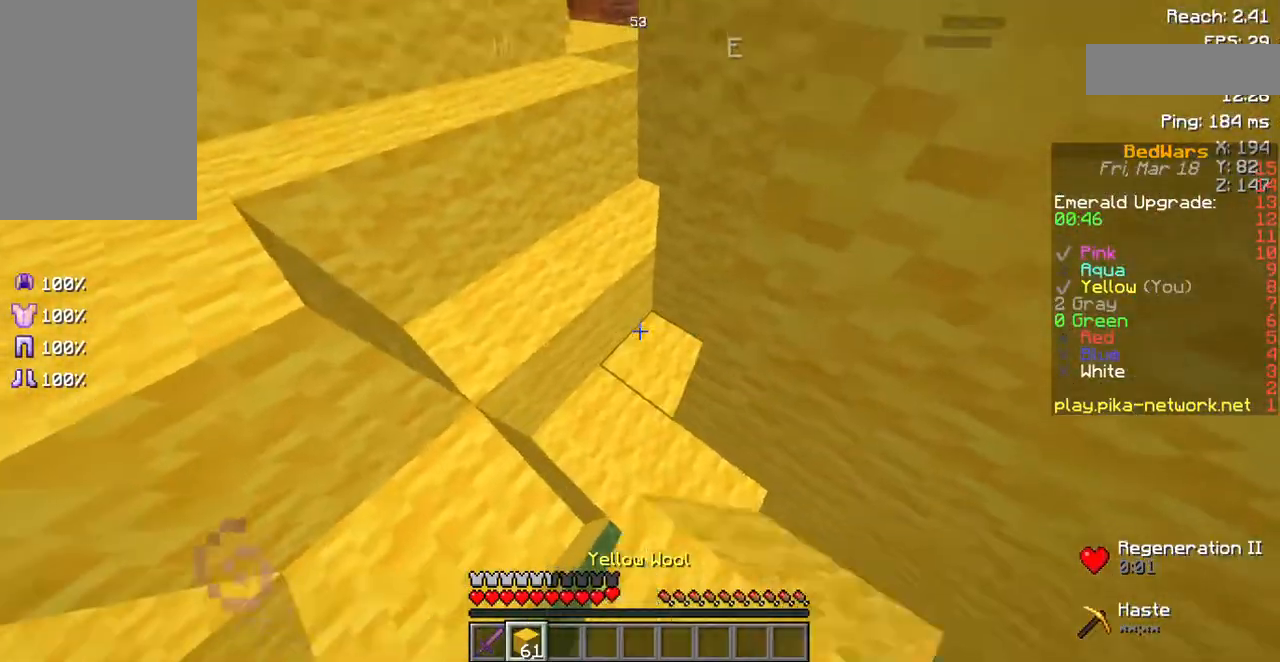
{"keys": [], "mouse": [], "events": [[34, "mouse_right", "up"], [168, "mouse_right", "down"], [302, "mouse_right", "up"]]}
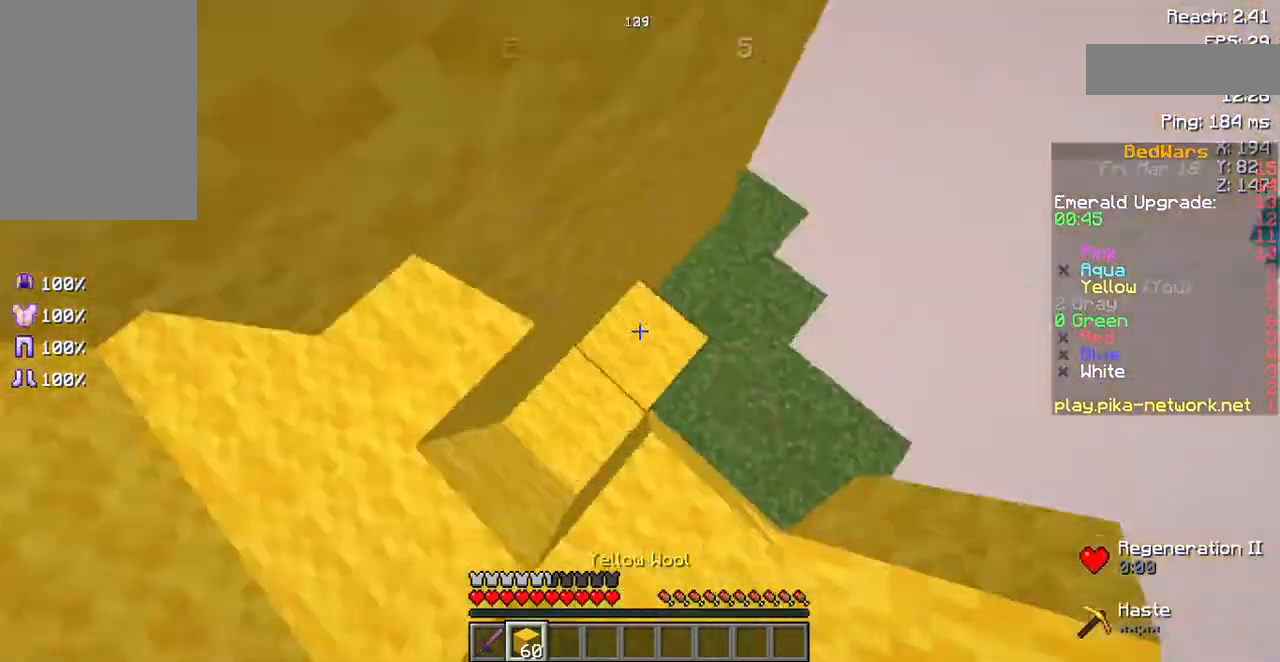
{"keys": [], "mouse": [], "events": [[269, "mouse_right", "down"], [370, "mouse_right", "up"]]}